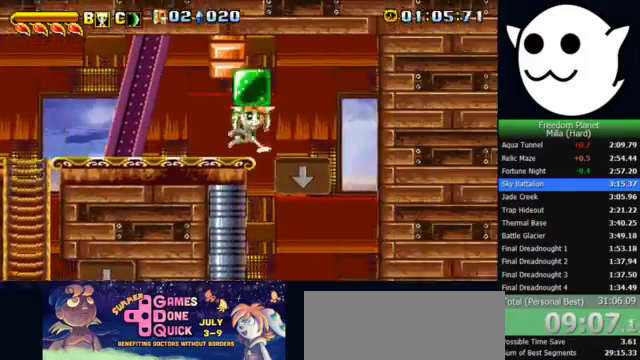
Gameplay with keyboard; each line is a JSON object with the keys held at the frame after it. "events" lists presses ("down") and releases ("up") of "c", "i", "j", "k", "l", "x" and "z" between this image and that frame as [ms after this image, input, new state], when the widget could be followed in between. No other keys are recorded. Mouse input is not recorded.
{"keys": ["l"], "events": [[100, "c", "down"], [133, "c", "up"], [200, "i", "up"]]}
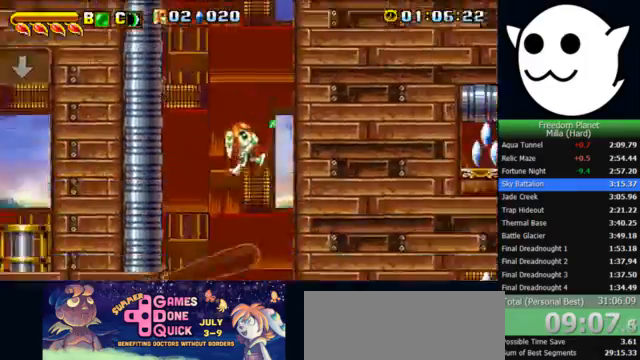
{"keys": ["l"], "events": [[267, "z", "down"], [400, "z", "up"]]}
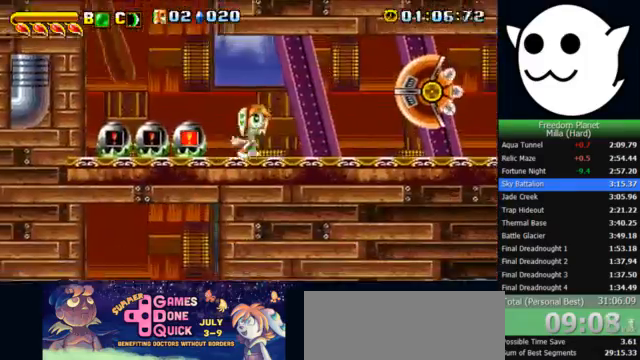
{"keys": ["l", "x"], "events": [[67, "x", "down"]]}
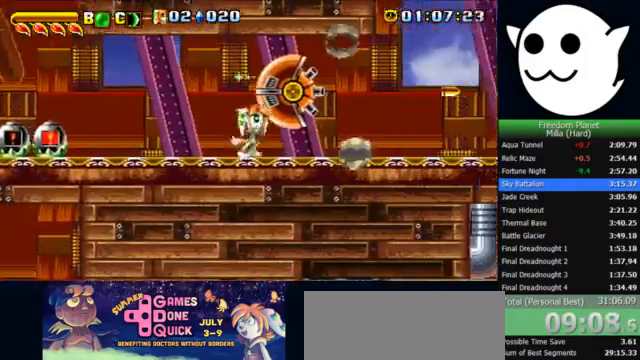
{"keys": ["j", "k", "z"], "events": [[300, "x", "up"], [333, "j", "down"], [333, "k", "down"], [333, "z", "down"], [367, "c", "down"], [367, "l", "up"], [433, "c", "up"]]}
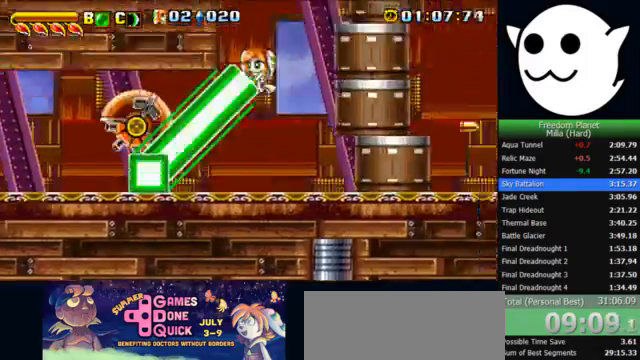
{"keys": ["j", "x"], "events": [[333, "k", "up"], [333, "z", "up"], [400, "x", "down"]]}
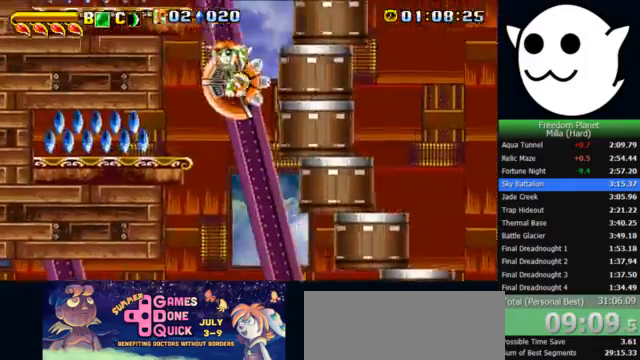
{"keys": ["l", "x"], "events": [[500, "j", "up"], [500, "l", "down"]]}
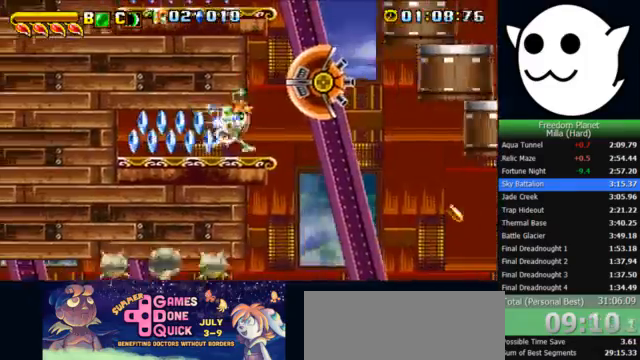
{"keys": ["k", "l", "z"], "events": [[300, "x", "up"], [300, "z", "down"], [333, "c", "down"], [333, "j", "down"], [333, "l", "up"], [367, "k", "down"], [400, "c", "up"], [400, "l", "down"], [433, "j", "up"]]}
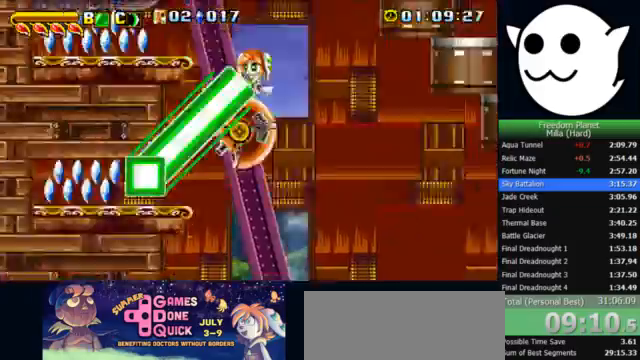
{"keys": ["l", "z"], "events": [[133, "k", "up"]]}
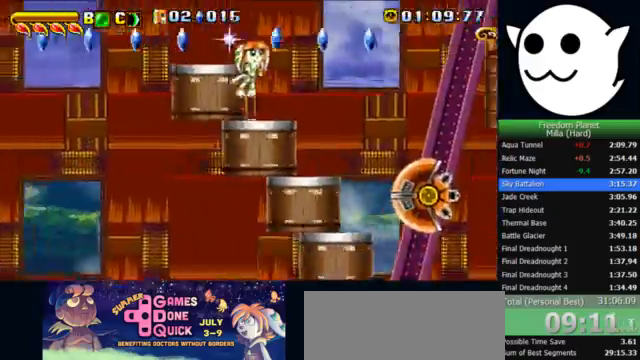
{"keys": ["l", "z"], "events": [[200, "l", "up"], [300, "l", "down"]]}
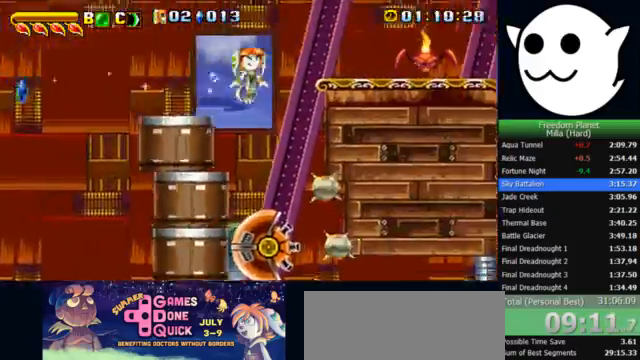
{"keys": ["l", "x"], "events": [[133, "z", "up"], [233, "x", "down"]]}
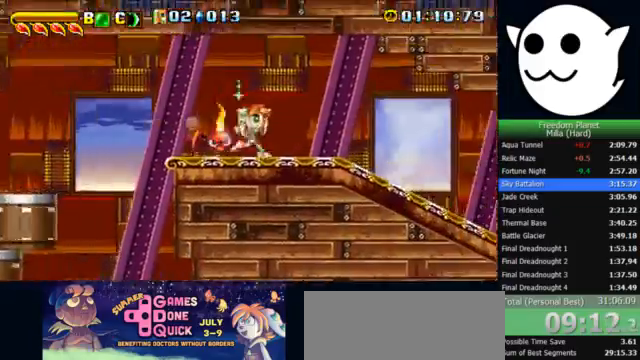
{"keys": ["c", "i", "j", "z"], "events": [[433, "x", "up"], [467, "z", "down"], [500, "c", "down"], [500, "i", "down"], [500, "j", "down"], [500, "l", "up"]]}
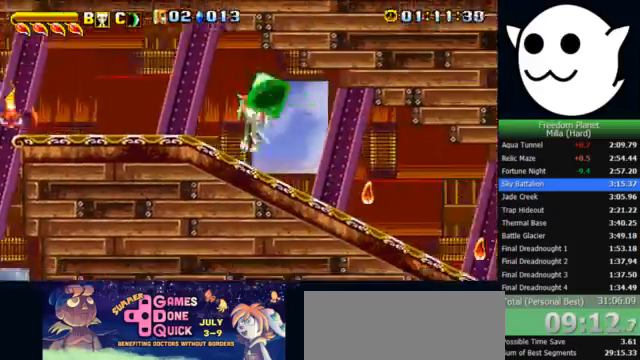
{"keys": ["l"], "events": [[67, "c", "up"], [67, "l", "down"], [67, "z", "up"], [100, "i", "up"], [100, "j", "up"]]}
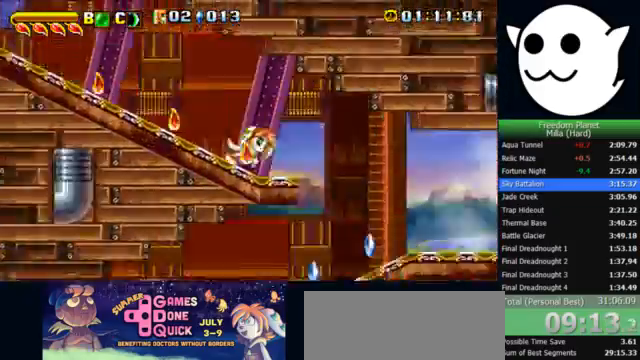
{"keys": ["j"], "events": [[267, "j", "down"], [267, "l", "up"]]}
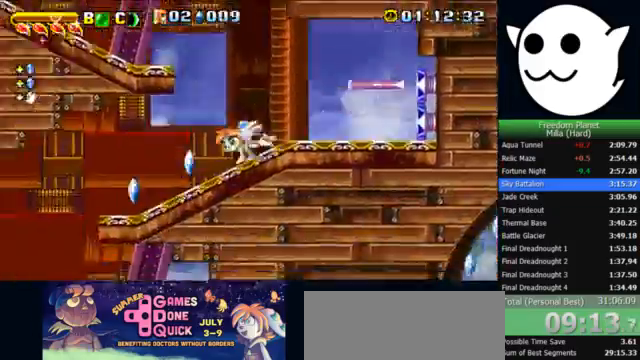
{"keys": [], "events": [[500, "j", "up"]]}
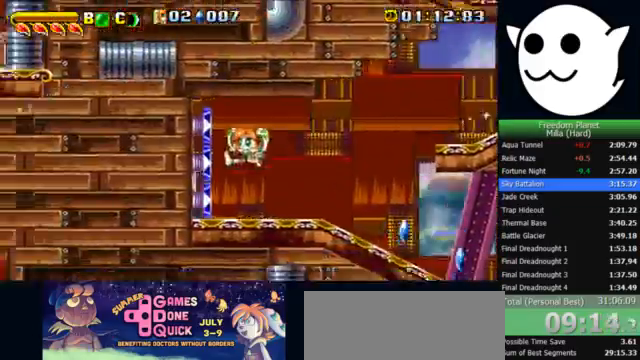
{"keys": ["l", "x"], "events": [[33, "l", "down"], [400, "x", "down"]]}
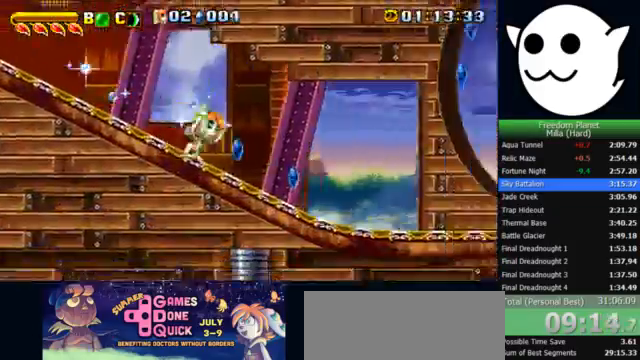
{"keys": ["k", "l", "x"], "events": [[500, "k", "down"]]}
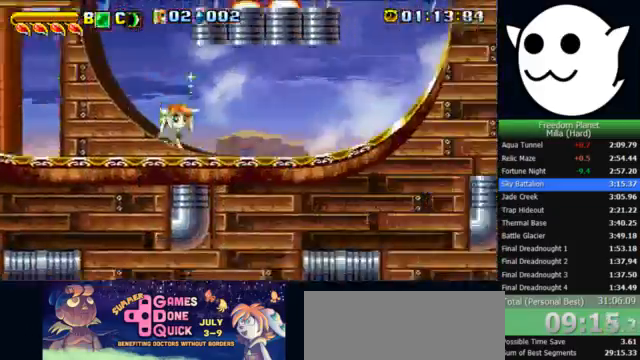
{"keys": ["k", "l", "z"], "events": [[233, "x", "up"], [300, "z", "down"], [333, "c", "down"], [367, "c", "up"]]}
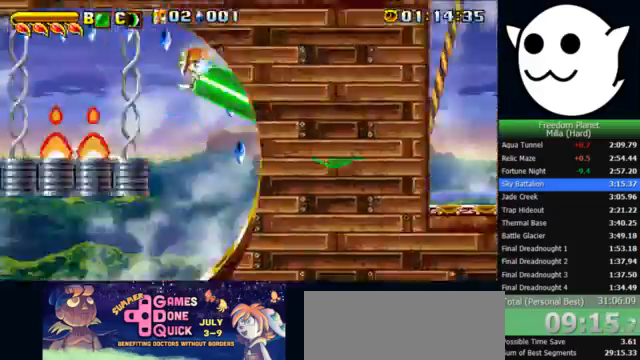
{"keys": ["l", "x"], "events": [[233, "z", "up"], [267, "k", "up"], [300, "x", "down"]]}
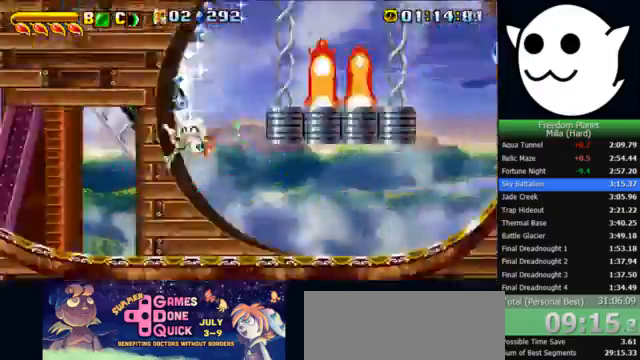
{"keys": ["l", "x", "z"], "events": [[333, "z", "down"]]}
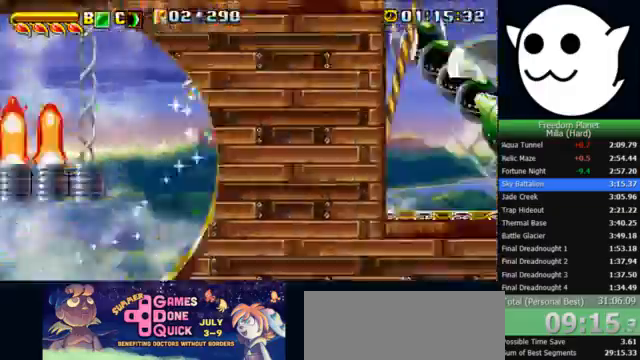
{"keys": ["i", "l"], "events": [[333, "x", "up"], [333, "z", "up"], [367, "l", "up"], [400, "c", "down"], [400, "i", "down"], [400, "j", "down"], [467, "c", "up"], [467, "l", "down"], [500, "j", "up"]]}
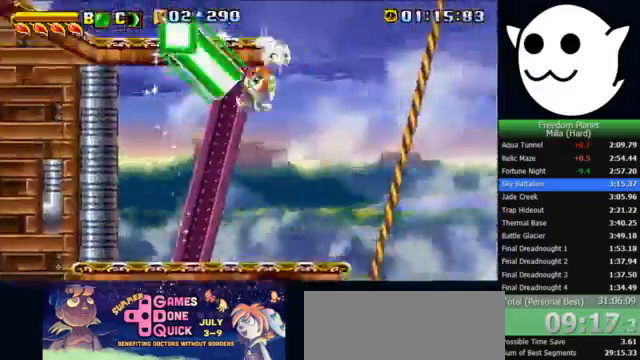
{"keys": ["l", "x"], "events": [[33, "i", "up"], [367, "x", "down"]]}
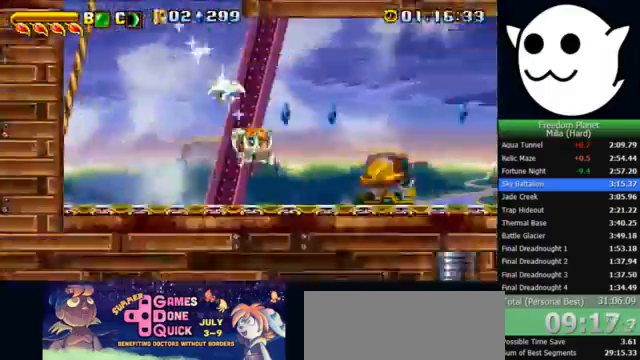
{"keys": ["l", "x", "z"], "events": [[333, "z", "down"]]}
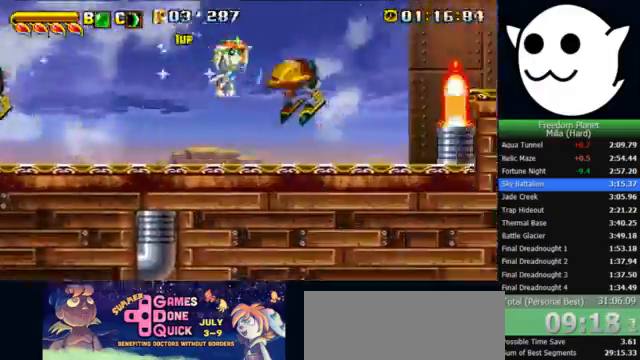
{"keys": ["l"], "events": [[100, "x", "up"], [100, "z", "up"], [133, "l", "up"], [167, "c", "down"], [167, "j", "down"], [167, "k", "down"], [200, "l", "down"], [233, "c", "up"], [267, "j", "up"], [433, "k", "up"]]}
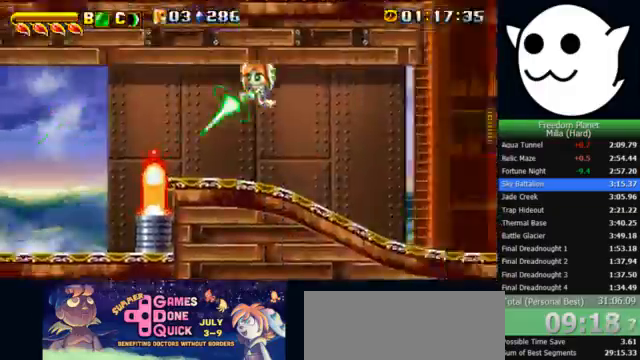
{"keys": ["l", "x"], "events": [[200, "x", "down"], [267, "j", "down"], [267, "l", "up"], [500, "j", "up"], [500, "l", "down"]]}
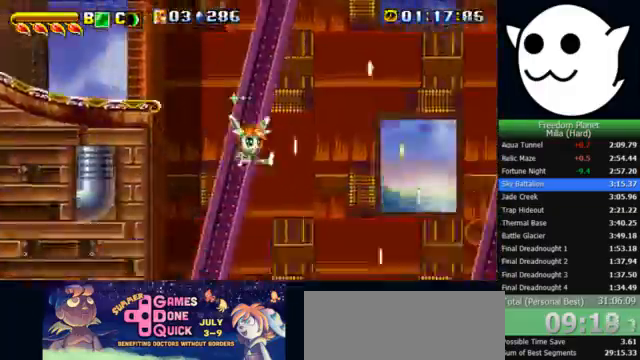
{"keys": ["l"], "events": [[467, "x", "up"]]}
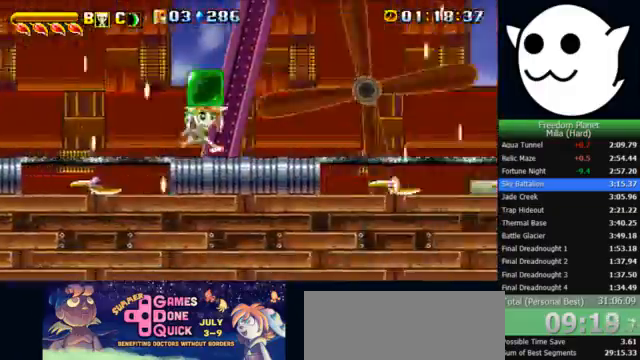
{"keys": ["k", "l", "z"], "events": [[33, "l", "up"], [33, "z", "down"], [67, "c", "down"], [67, "j", "down"], [100, "c", "up"], [100, "k", "down"], [133, "l", "down"], [167, "j", "up"]]}
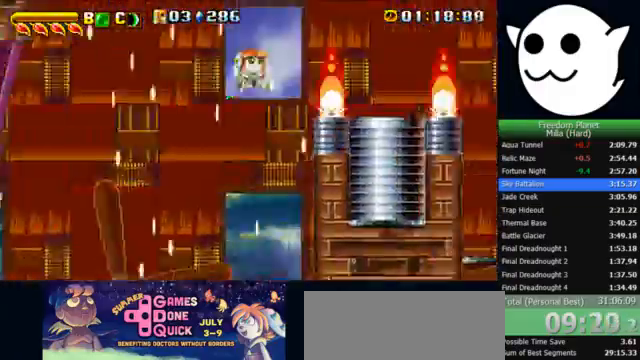
{"keys": ["l", "x", "z"], "events": [[33, "x", "down"], [133, "k", "up"]]}
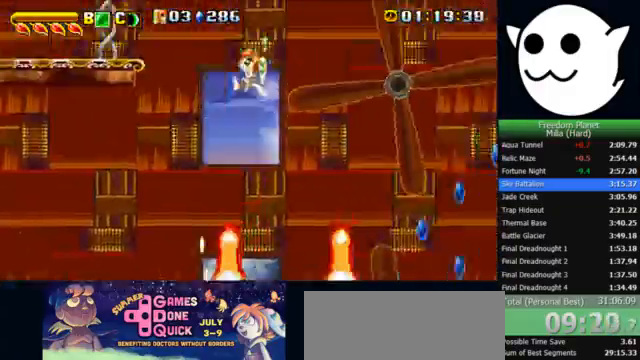
{"keys": ["j", "l"], "events": [[367, "x", "up"], [367, "z", "up"], [433, "c", "down"], [433, "l", "up"], [467, "j", "down"], [500, "c", "up"], [500, "l", "down"]]}